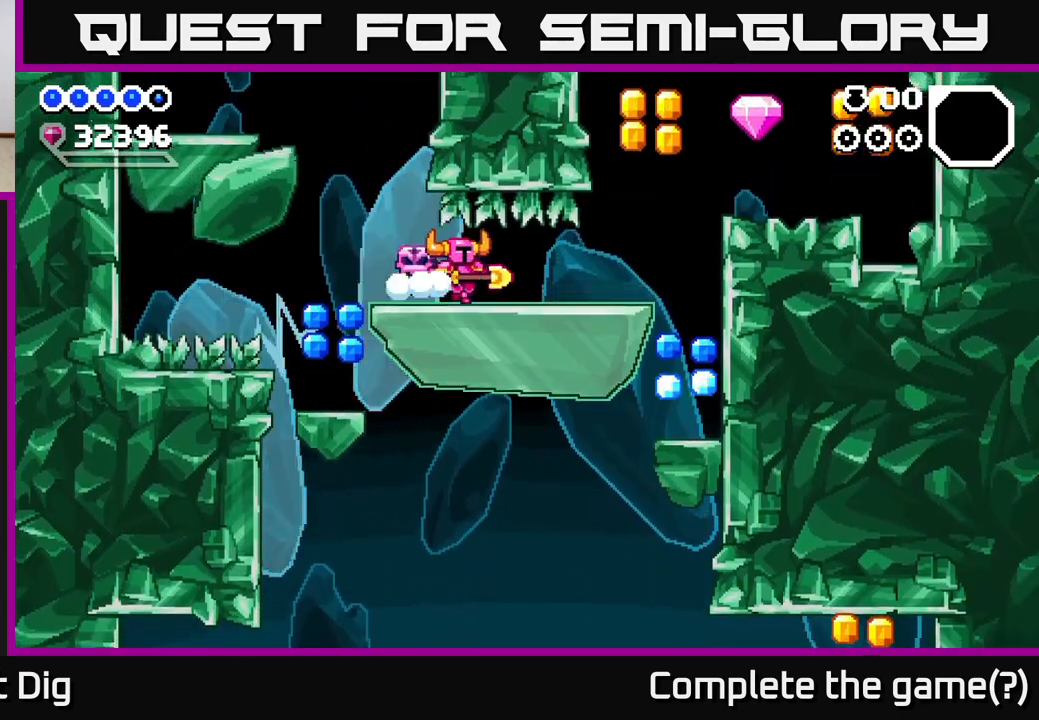
Gameplay with a controller (Xbox layout); each line is a JSON object with the inputs held at the frame after it. "events" lists button and stick changes between this image and that frame as [ms after this image, input, new state], when the widget could be followed in between. Not read: left_stick.
{"buttons": ["A", "DPAD_RIGHT"], "right_stick": "center", "events": [[467, "A", "down"]]}
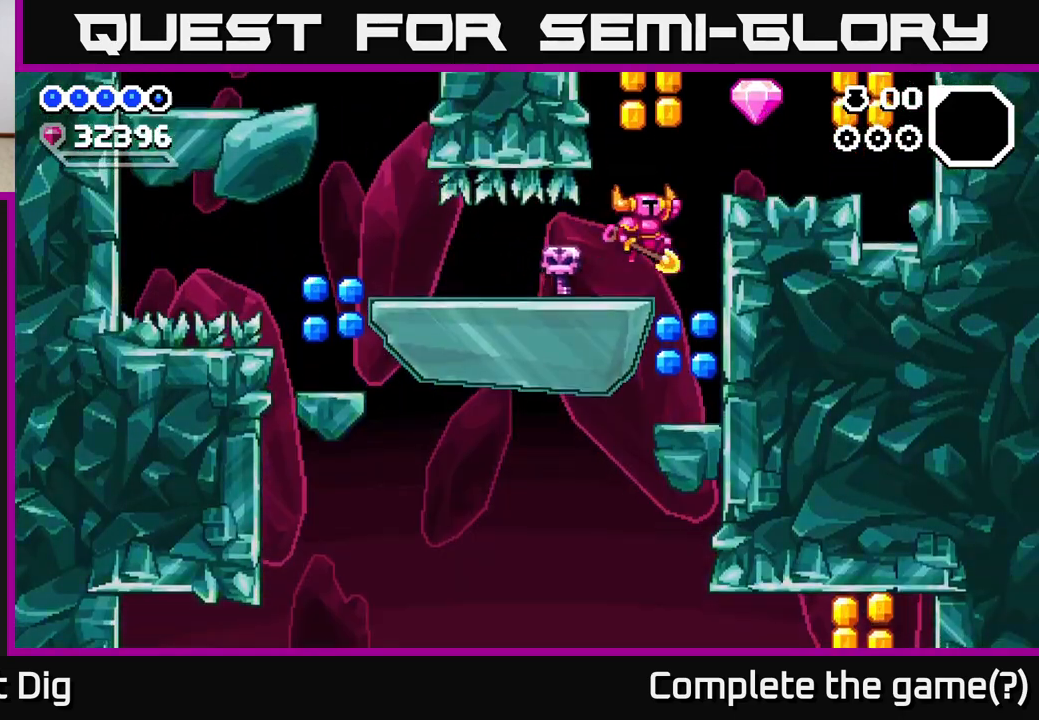
{"buttons": ["DPAD_RIGHT"], "right_stick": "center", "events": [[450, "A", "up"]]}
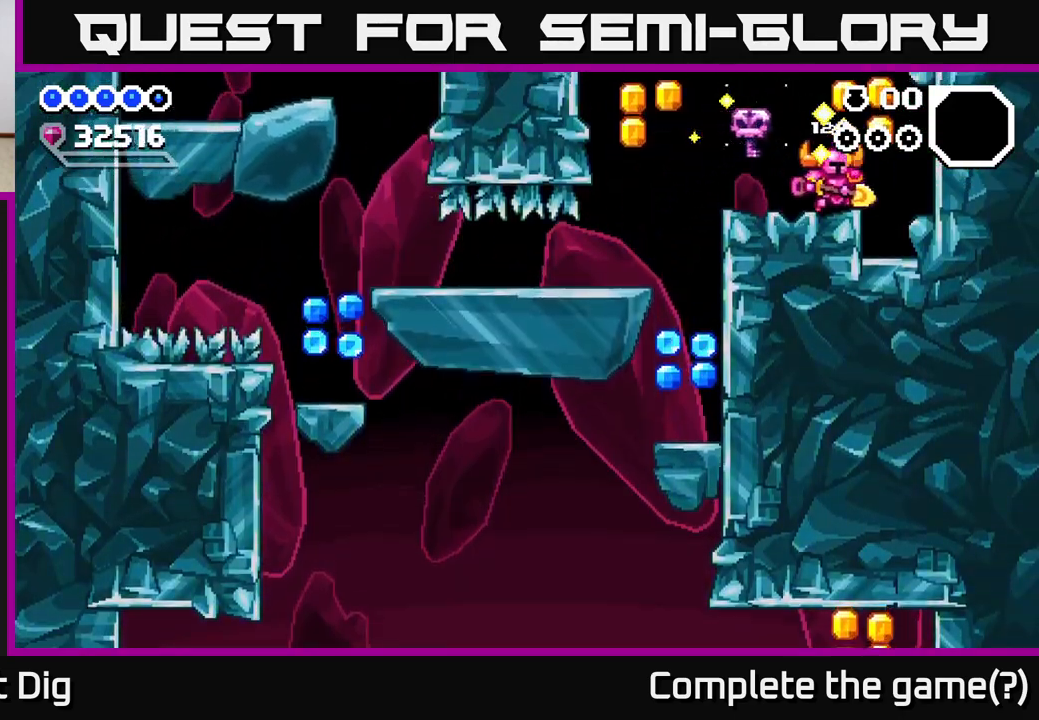
{"buttons": ["DPAD_LEFT"], "right_stick": "center", "events": [[50, "A", "down"], [267, "DPAD_RIGHT", "up"], [317, "DPAD_LEFT", "down"], [367, "A", "up"]]}
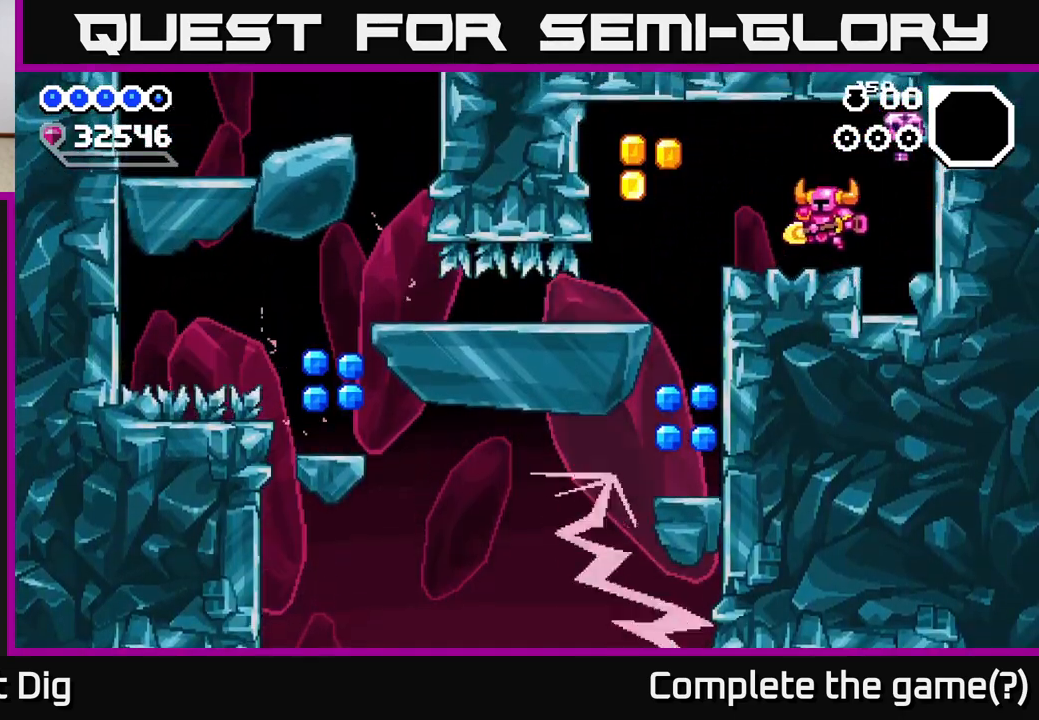
{"buttons": ["DPAD_LEFT"], "right_stick": "center", "events": [[167, "A", "down"], [283, "A", "up"]]}
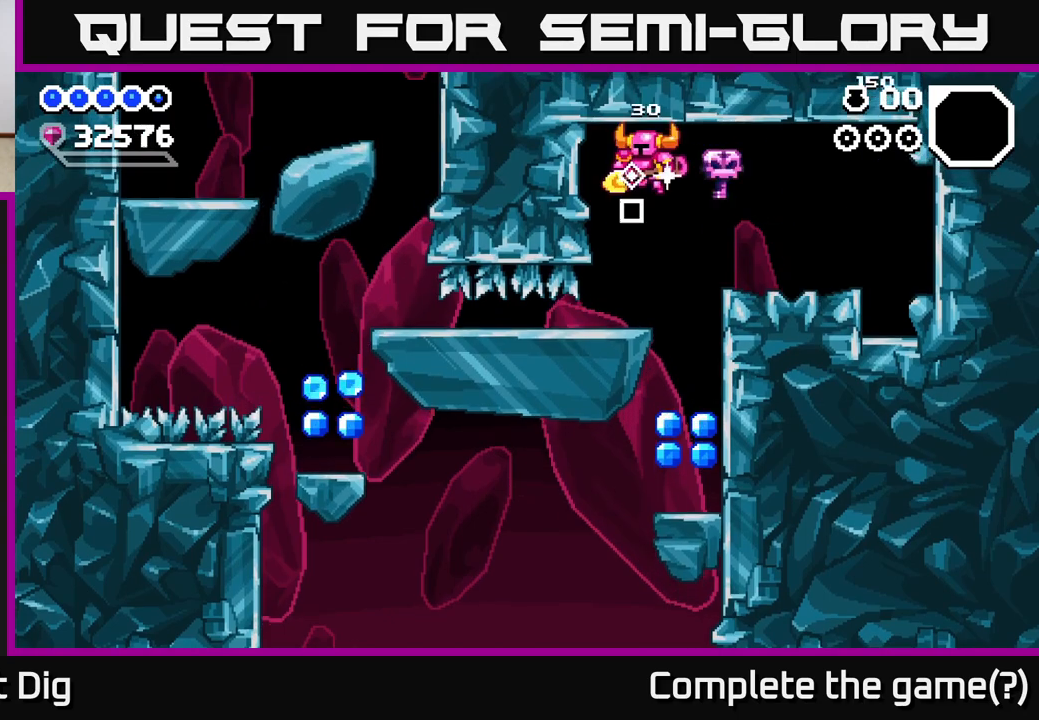
{"buttons": [], "right_stick": "center", "events": [[17, "DPAD_LEFT", "up"], [100, "DPAD_RIGHT", "down"], [267, "DPAD_RIGHT", "up"]]}
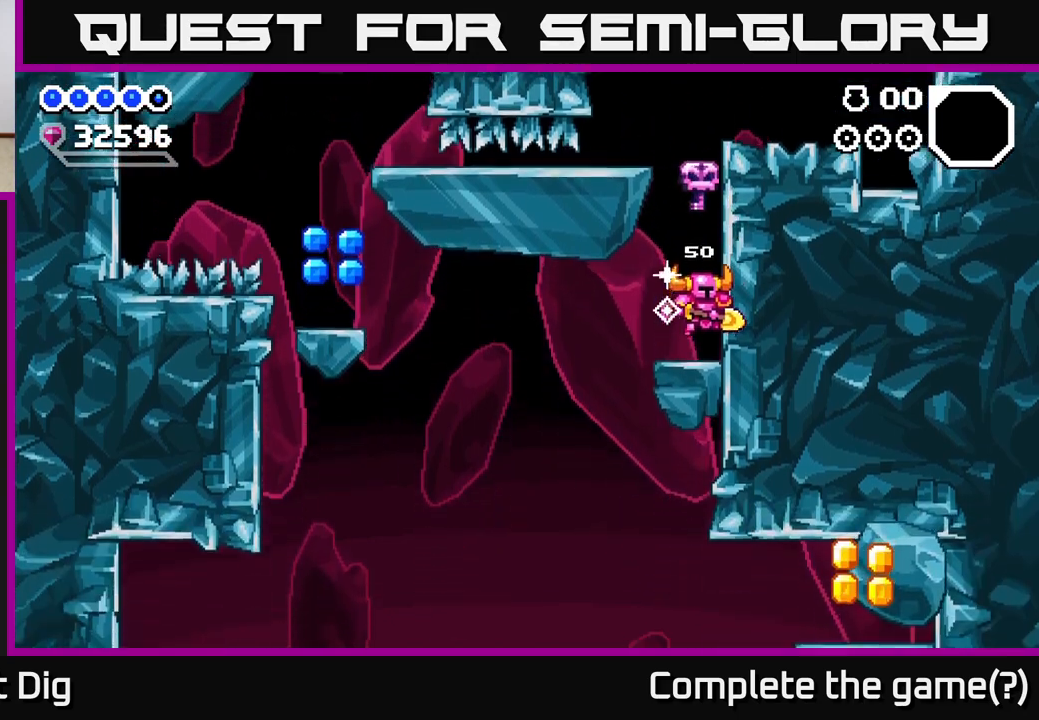
{"buttons": [], "right_stick": "center", "events": [[67, "X", "down"], [183, "X", "up"]]}
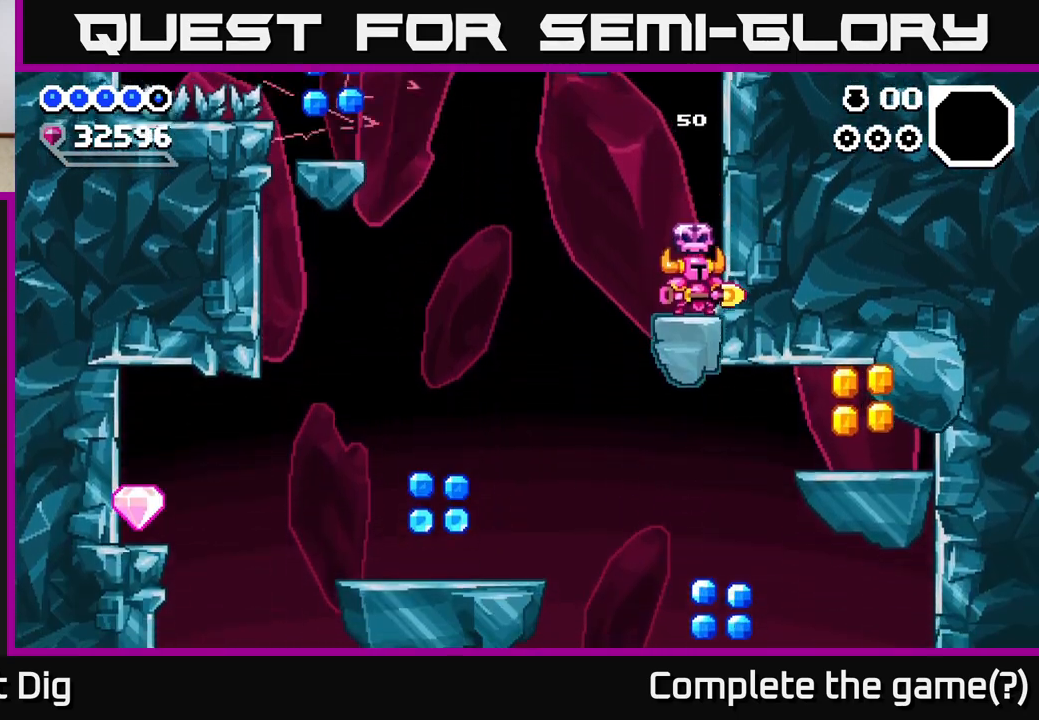
{"buttons": [], "right_stick": "center", "events": []}
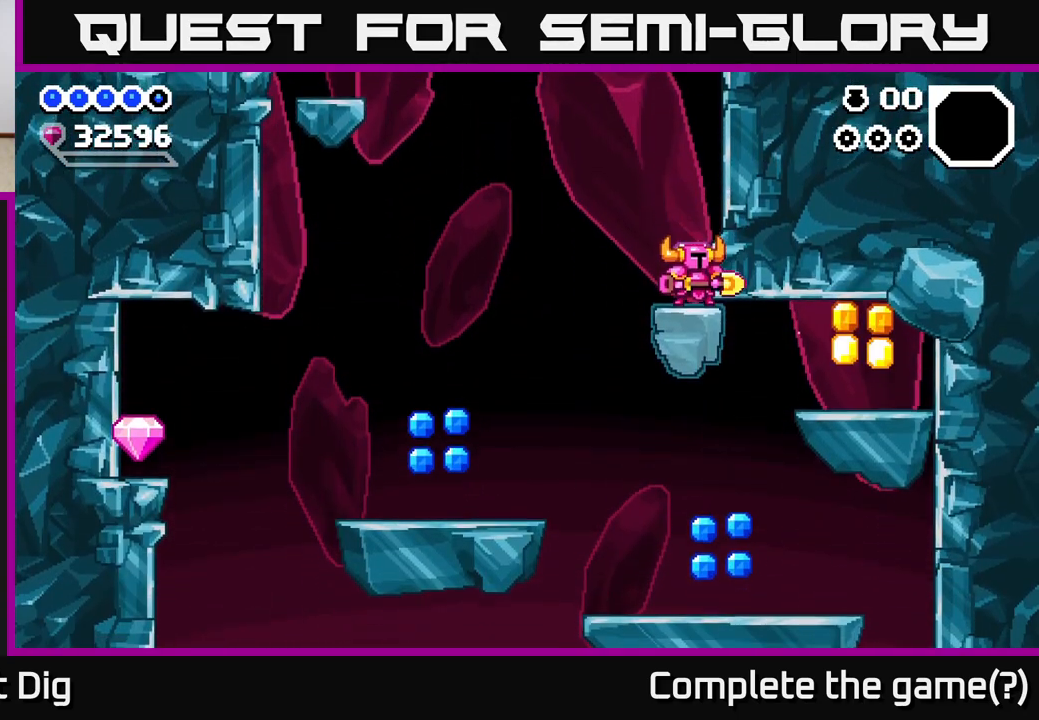
{"buttons": ["DPAD_LEFT"], "right_stick": "center", "events": [[467, "DPAD_LEFT", "down"]]}
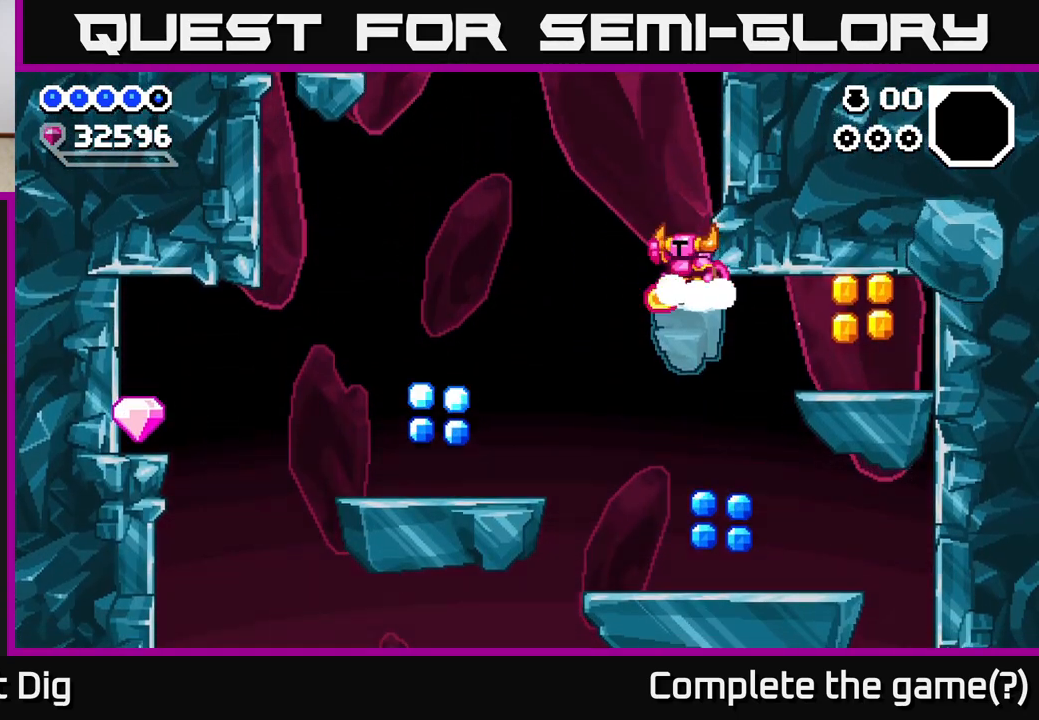
{"buttons": ["DPAD_LEFT"], "right_stick": "center", "events": [[33, "A", "down"], [83, "A", "up"]]}
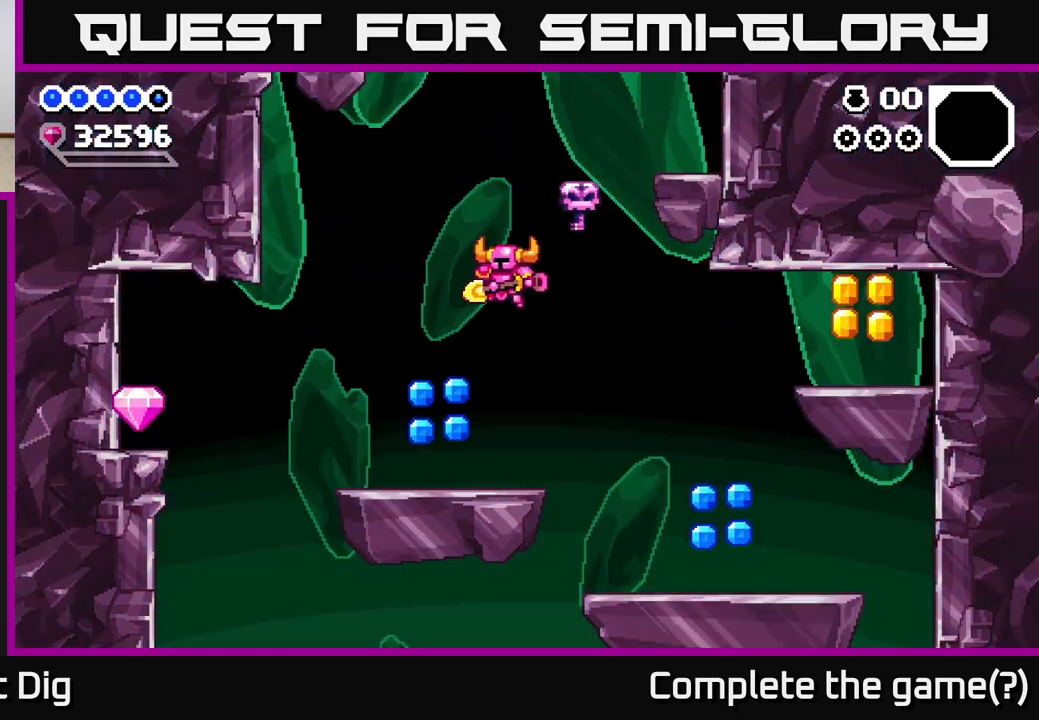
{"buttons": ["A", "DPAD_LEFT"], "right_stick": "center", "events": [[467, "A", "down"]]}
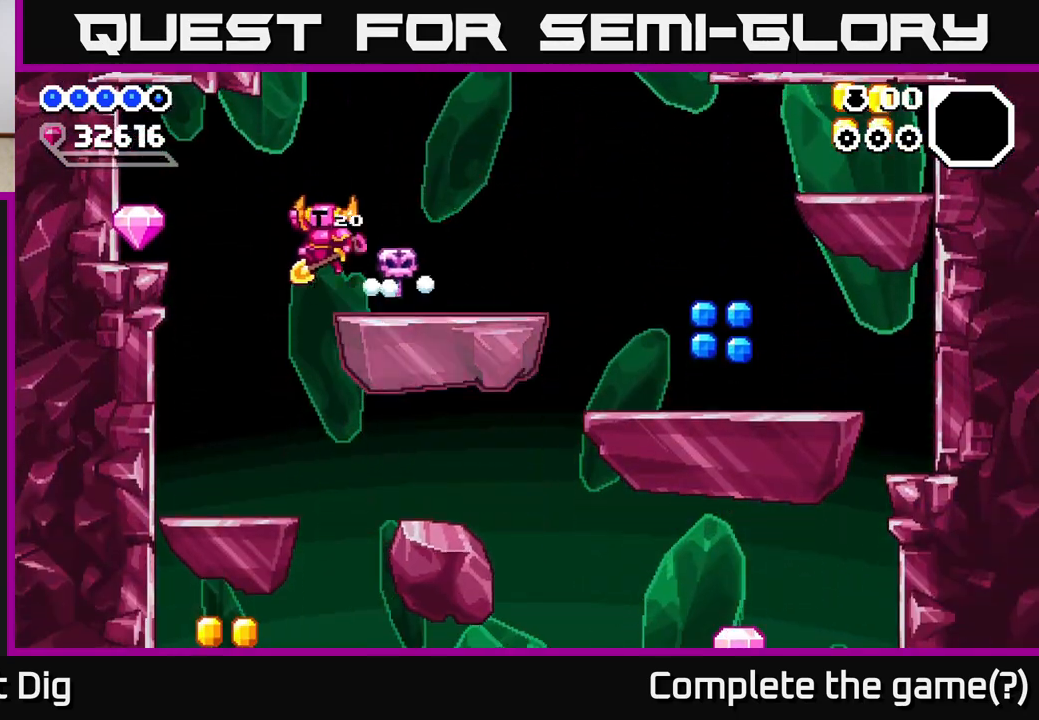
{"buttons": ["DPAD_LEFT"], "right_stick": "center", "events": [[117, "A", "up"]]}
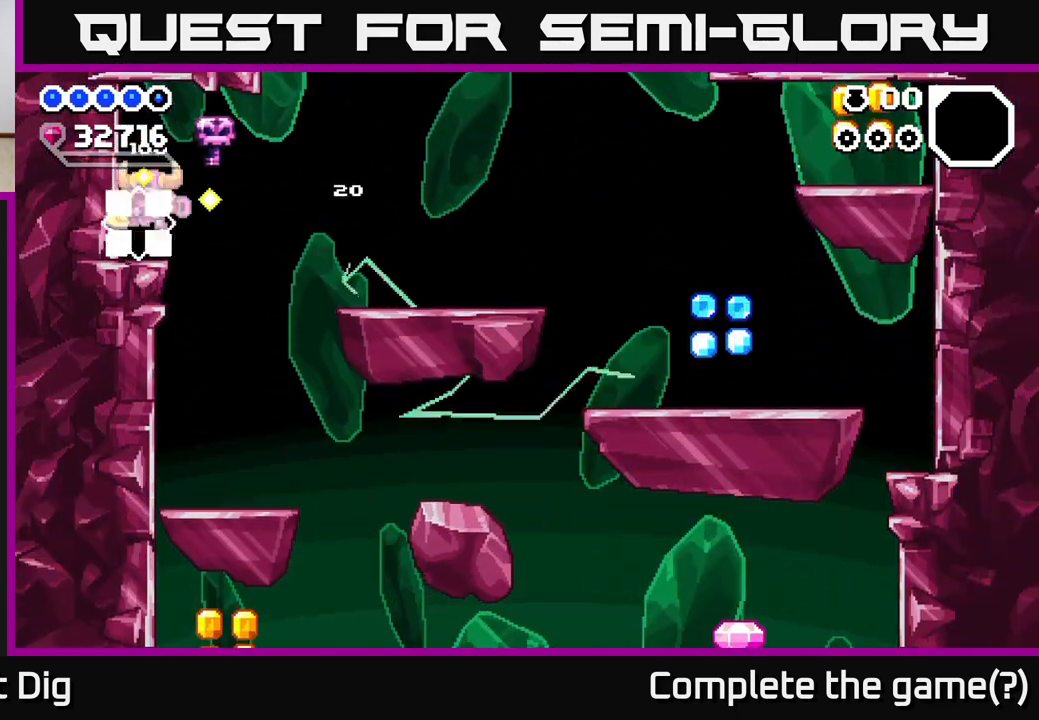
{"buttons": ["A", "DPAD_RIGHT"], "right_stick": "center", "events": [[17, "DPAD_LEFT", "up"], [67, "DPAD_RIGHT", "down"], [200, "A", "down"]]}
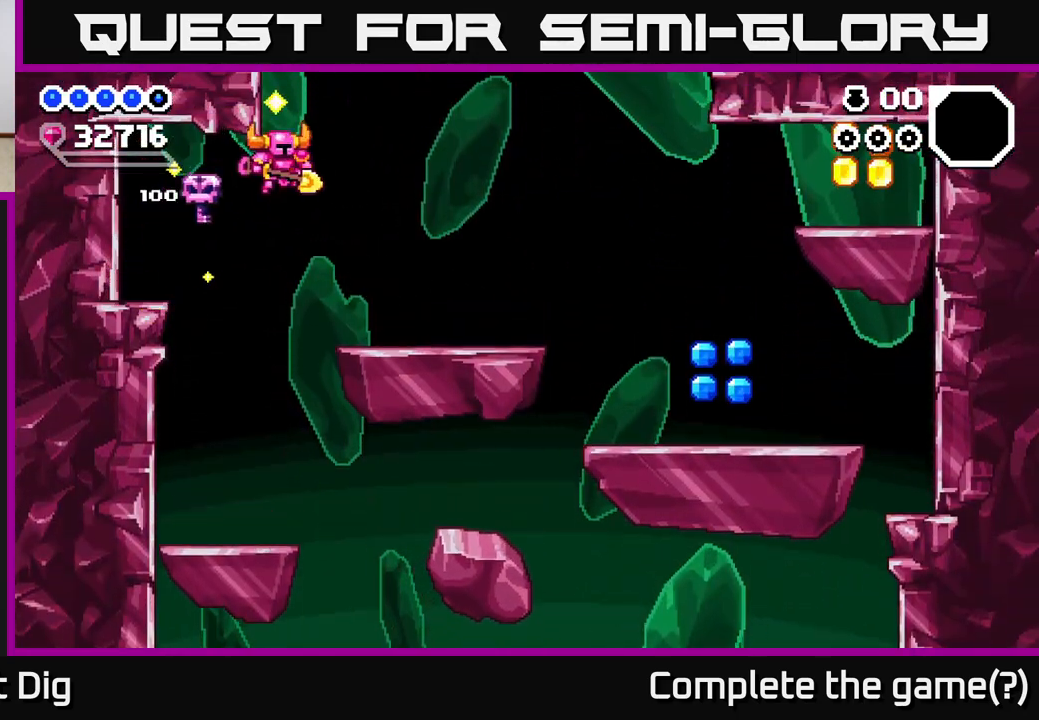
{"buttons": ["A", "DPAD_RIGHT"], "right_stick": "center", "events": [[83, "A", "up"], [500, "A", "down"]]}
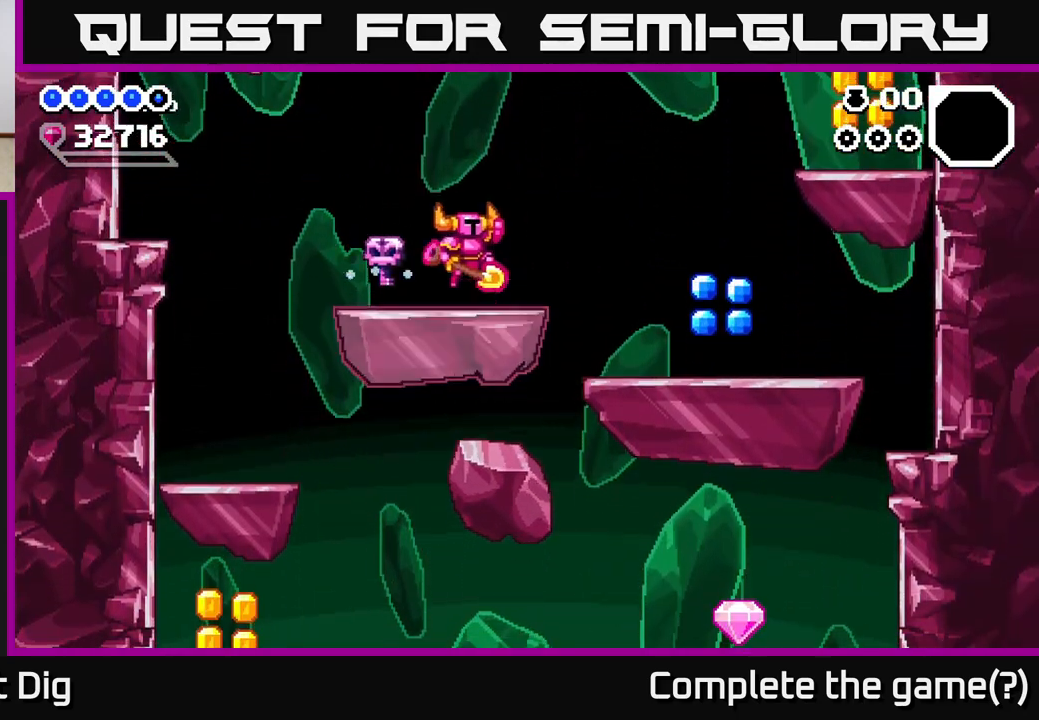
{"buttons": ["DPAD_RIGHT"], "right_stick": "center", "events": [[100, "A", "up"]]}
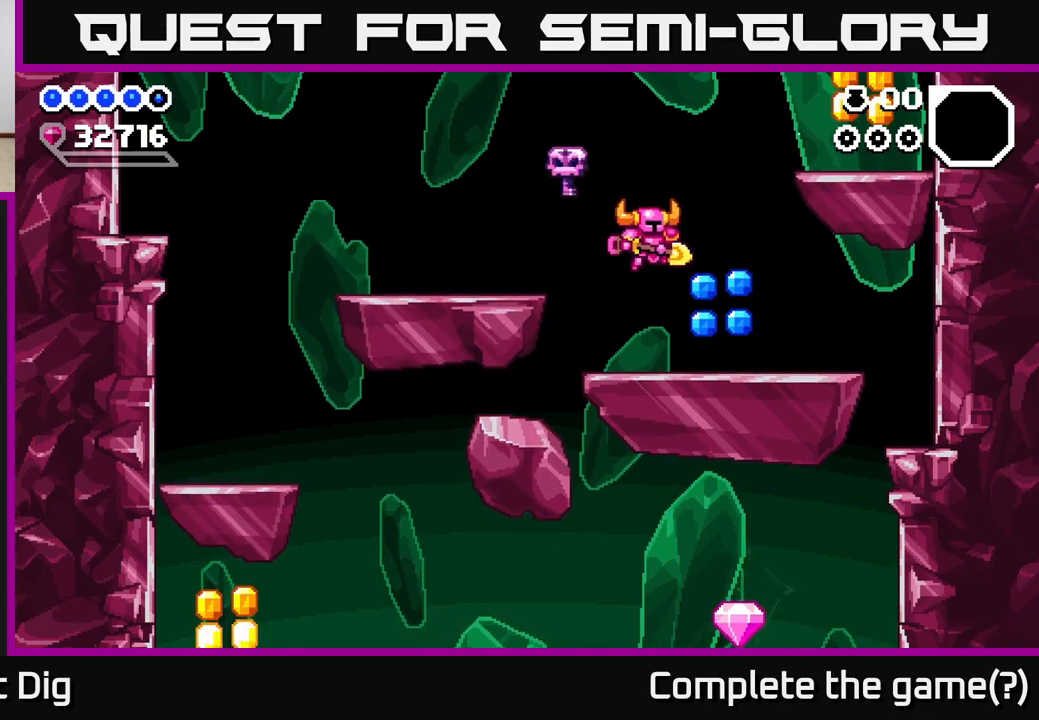
{"buttons": ["A", "DPAD_LEFT"], "right_stick": "center", "events": [[217, "A", "down"], [283, "DPAD_RIGHT", "up"], [333, "DPAD_LEFT", "down"]]}
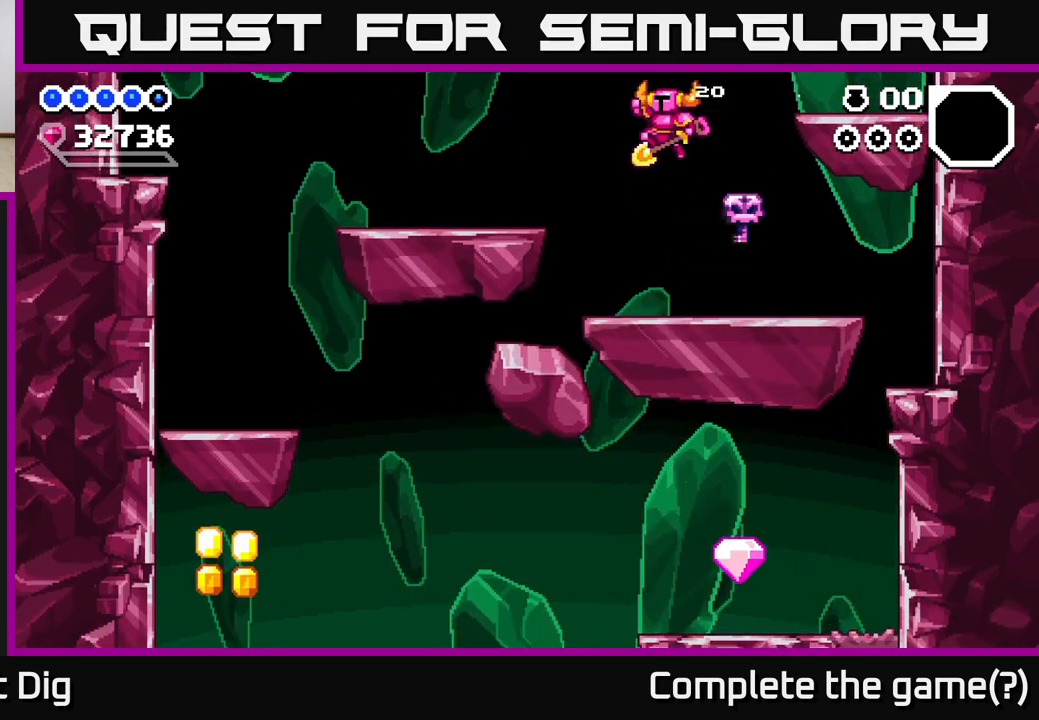
{"buttons": [], "right_stick": "center", "events": [[33, "DPAD_LEFT", "up"], [67, "A", "up"], [117, "DPAD_RIGHT", "down"], [250, "DPAD_RIGHT", "up"]]}
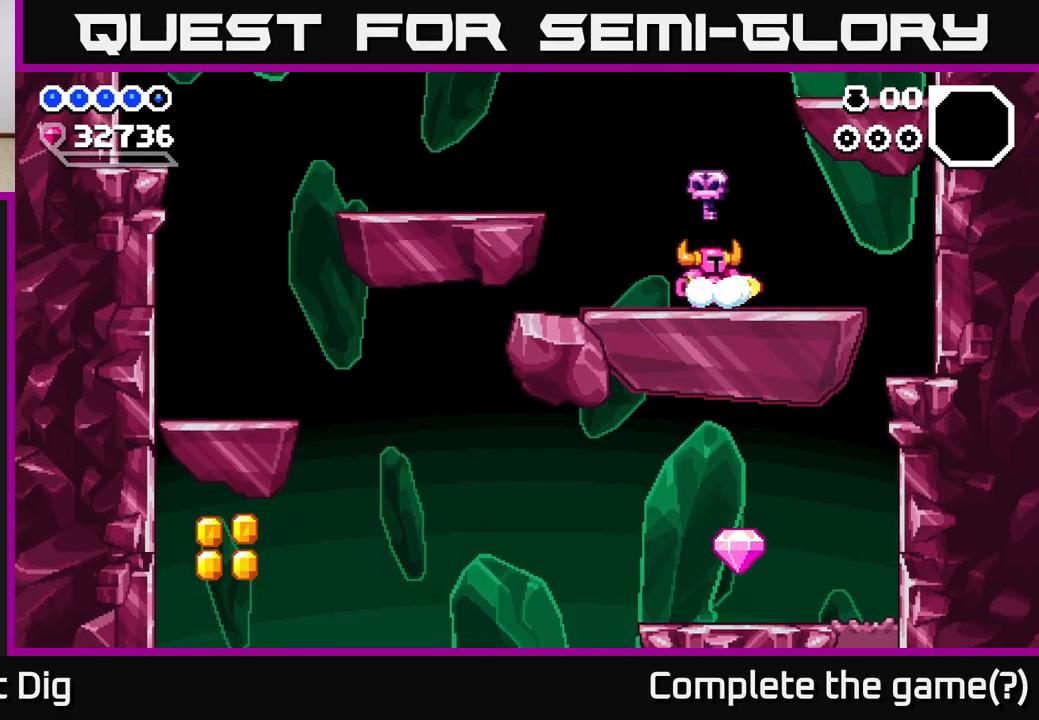
{"buttons": ["A", "DPAD_DOWN"], "right_stick": "center", "events": [[167, "DPAD_LEFT", "down"], [183, "A", "down"], [433, "DPAD_DOWN", "down"], [467, "DPAD_LEFT", "up"]]}
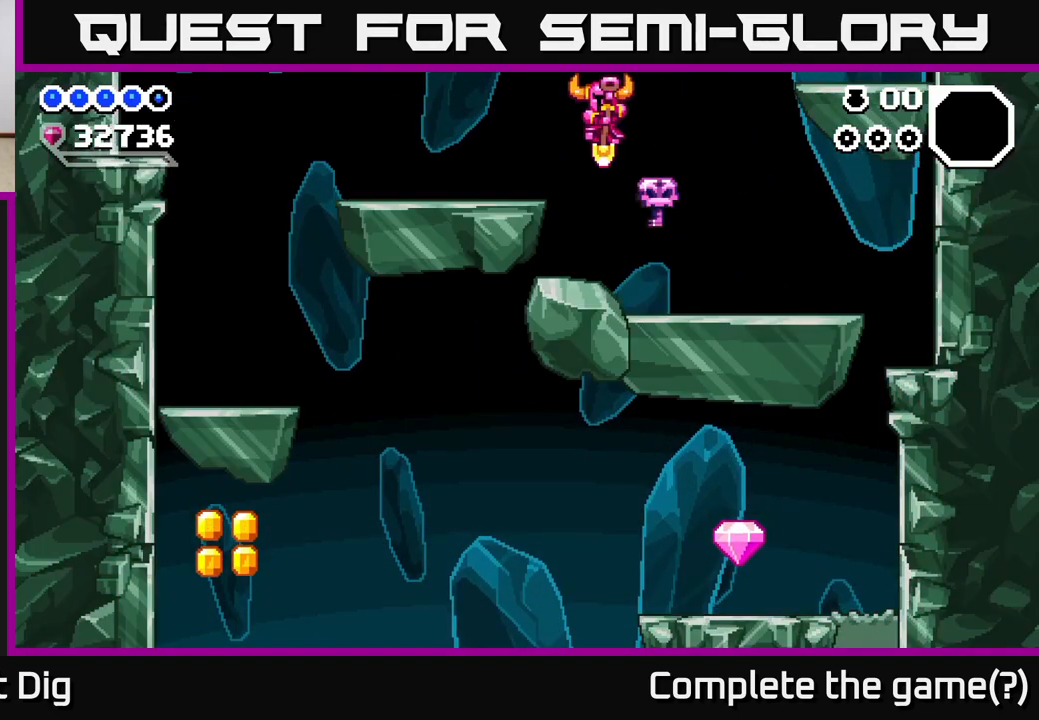
{"buttons": ["A", "DPAD_DOWN"], "right_stick": "center", "events": []}
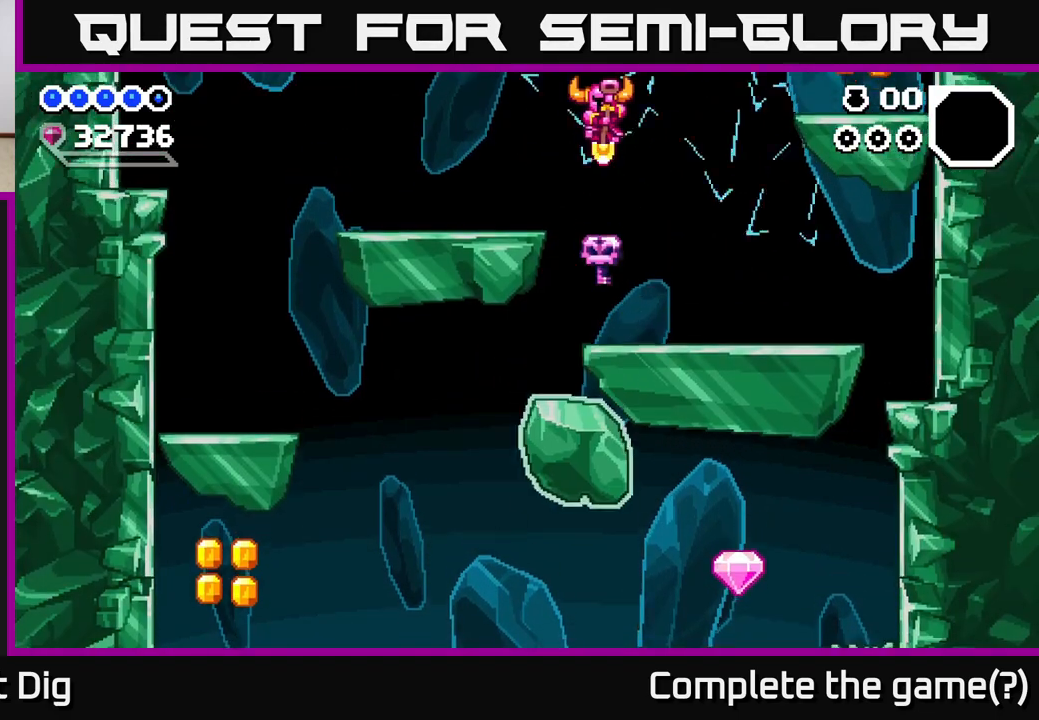
{"buttons": ["DPAD_RIGHT"], "right_stick": "center", "events": [[233, "DPAD_RIGHT", "down"], [333, "A", "up"], [483, "DPAD_DOWN", "up"]]}
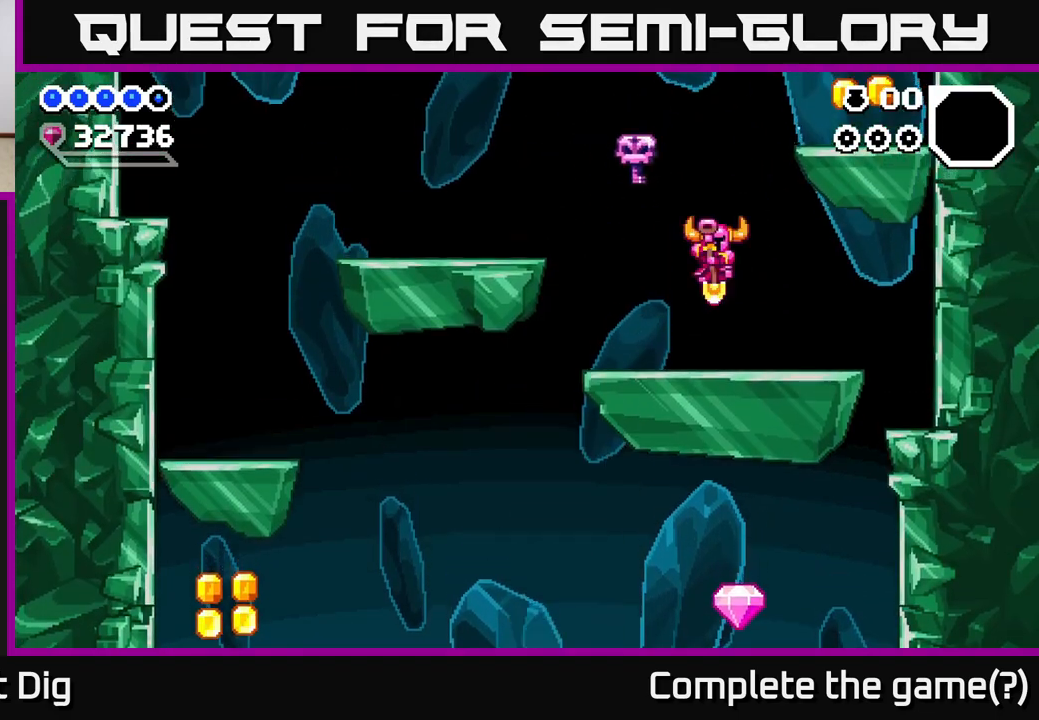
{"buttons": [], "right_stick": "center", "events": [[217, "DPAD_RIGHT", "up"]]}
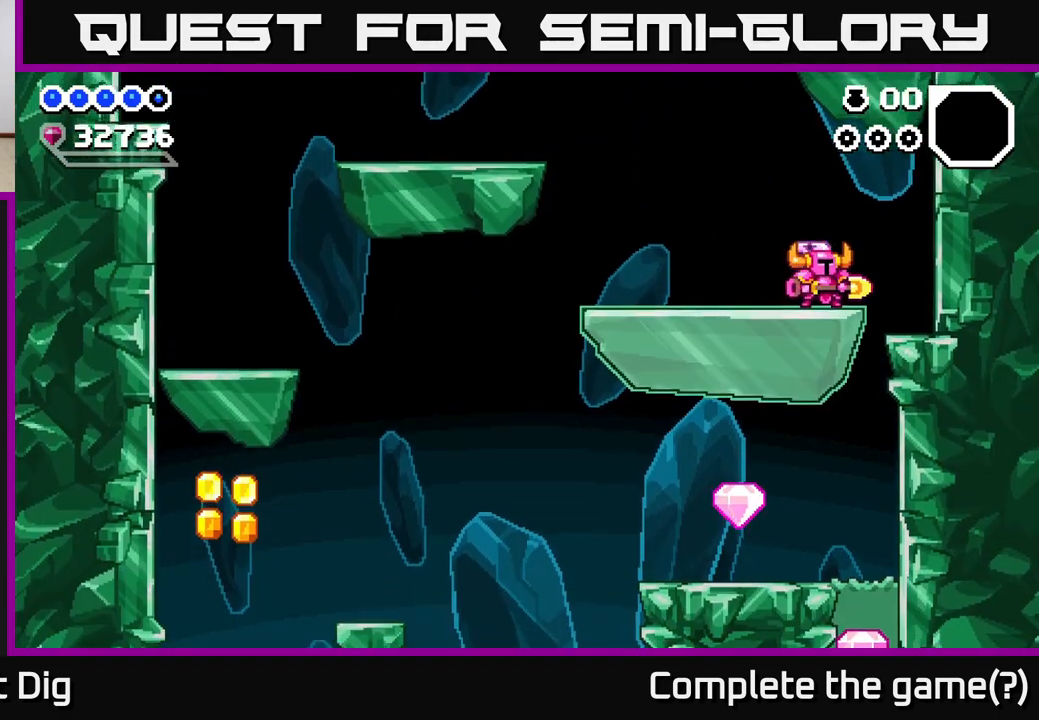
{"buttons": [], "right_stick": "center", "events": [[67, "DPAD_LEFT", "down"], [200, "DPAD_LEFT", "up"]]}
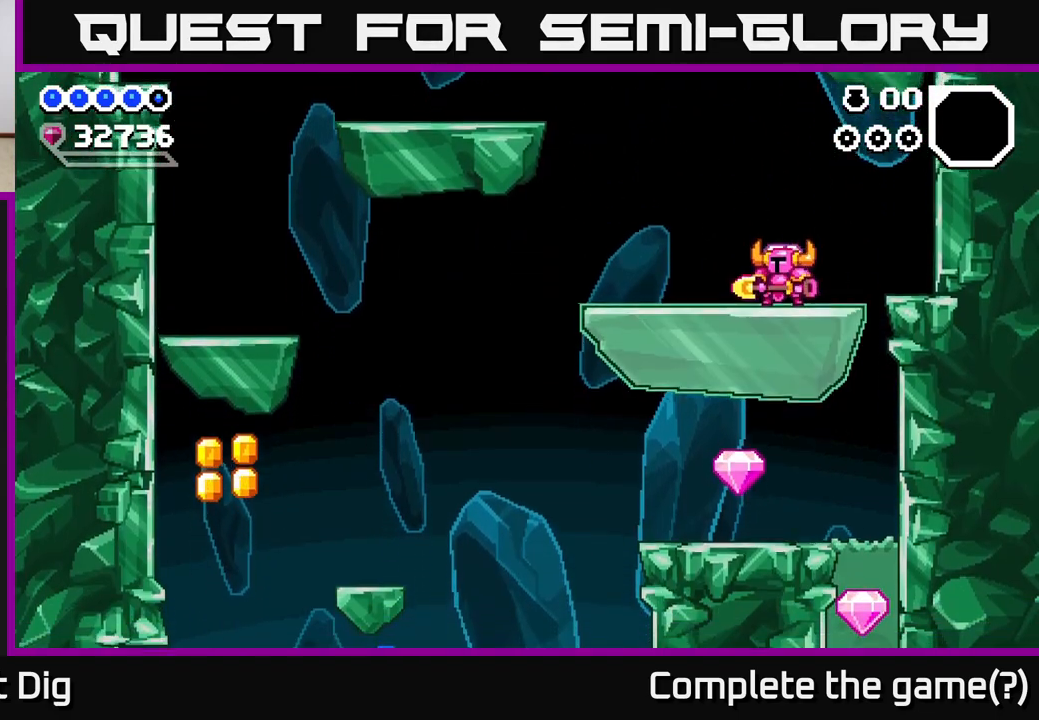
{"buttons": ["DPAD_LEFT"], "right_stick": "center", "events": [[83, "DPAD_LEFT", "down"]]}
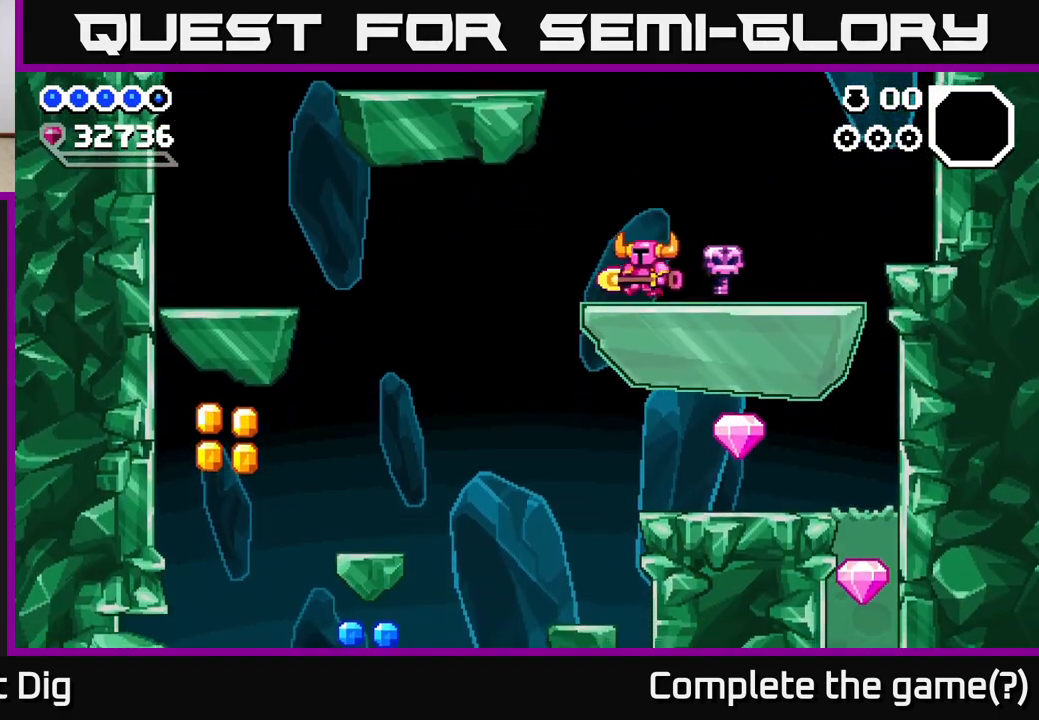
{"buttons": ["DPAD_LEFT"], "right_stick": "center", "events": [[150, "A", "down"], [217, "A", "up"]]}
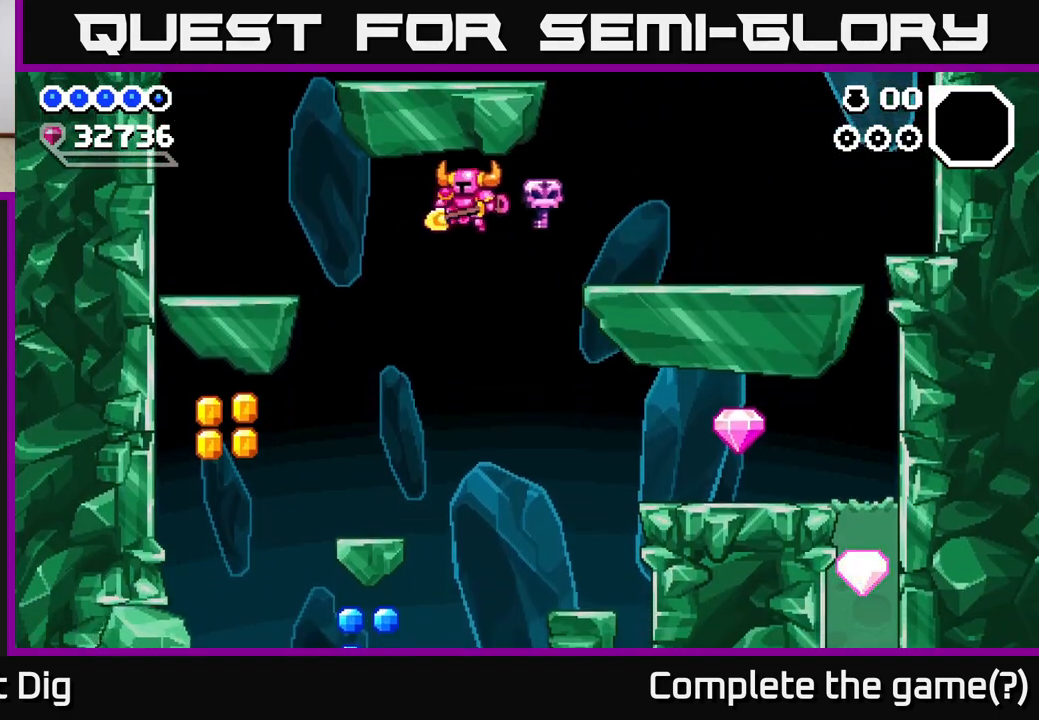
{"buttons": [], "right_stick": "center", "events": [[300, "DPAD_LEFT", "up"]]}
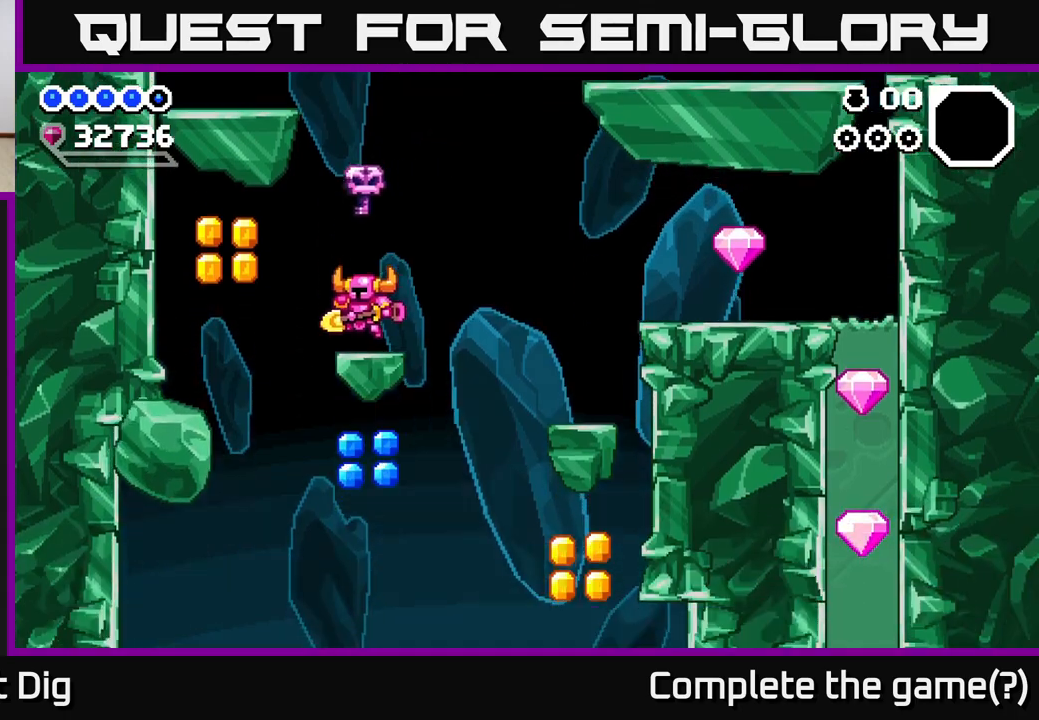
{"buttons": ["DPAD_DOWN", "DPAD_LEFT"], "right_stick": "center", "events": [[50, "DPAD_LEFT", "down"], [167, "A", "down"], [267, "A", "up"], [400, "DPAD_DOWN", "down"]]}
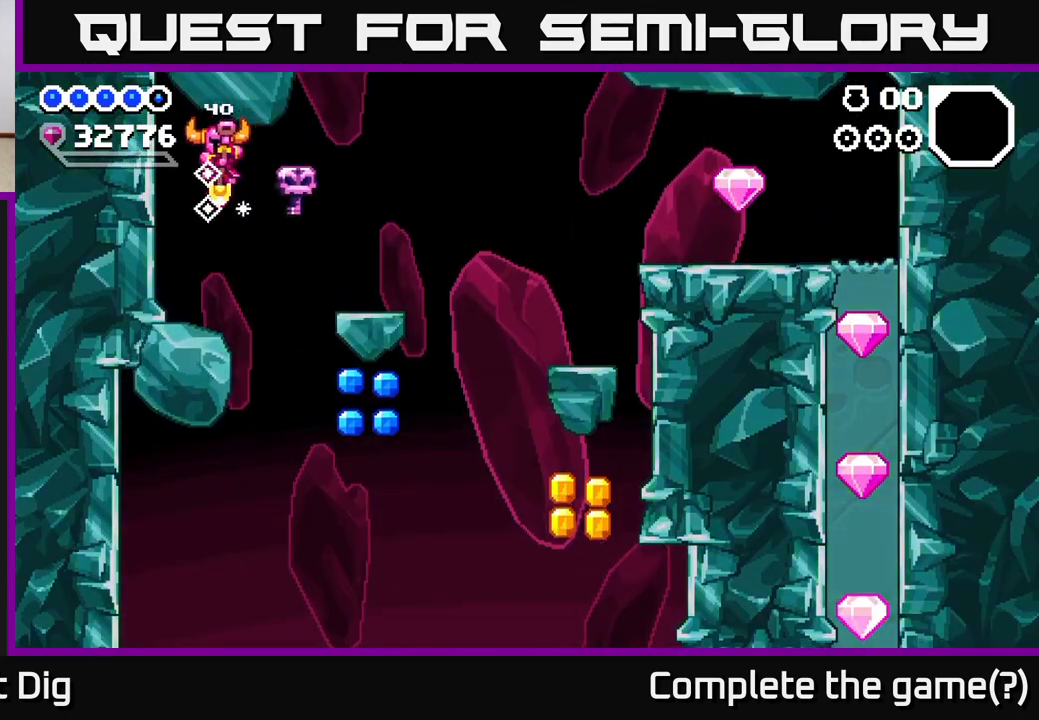
{"buttons": ["DPAD_DOWN", "DPAD_RIGHT"], "right_stick": "center", "events": [[150, "DPAD_LEFT", "up"], [200, "DPAD_RIGHT", "down"], [267, "A", "down"], [467, "A", "up"]]}
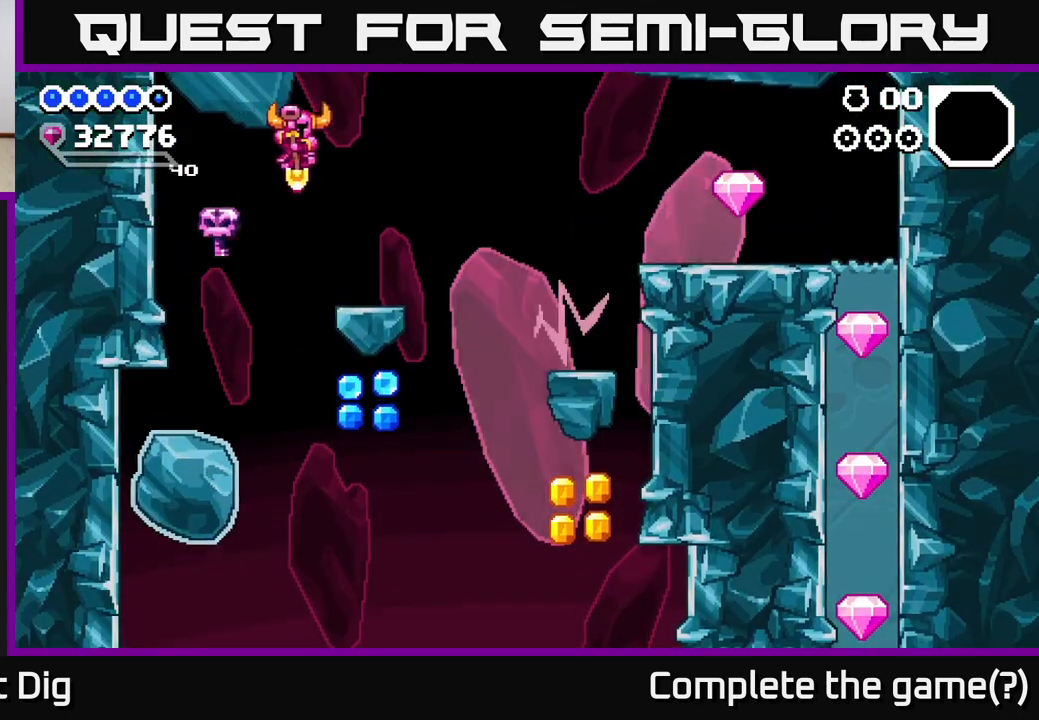
{"buttons": ["A", "DPAD_RIGHT"], "right_stick": "center", "events": [[167, "DPAD_DOWN", "up"], [183, "DPAD_RIGHT", "up"], [283, "DPAD_RIGHT", "down"], [367, "A", "down"]]}
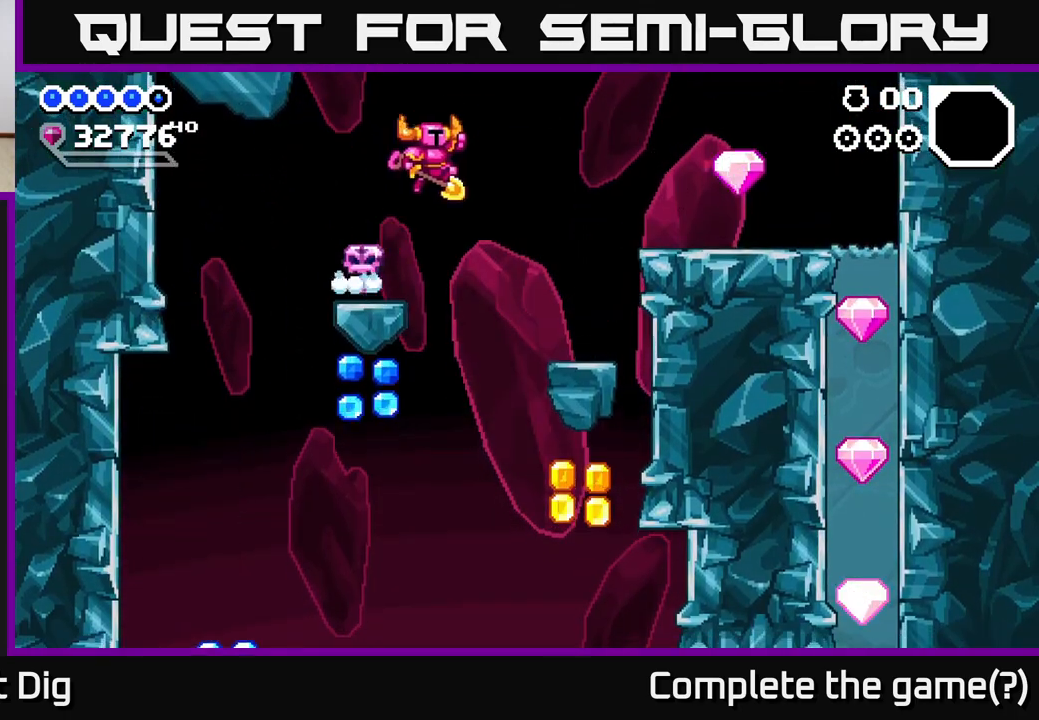
{"buttons": [], "right_stick": "center", "events": [[100, "A", "up"], [433, "DPAD_RIGHT", "up"]]}
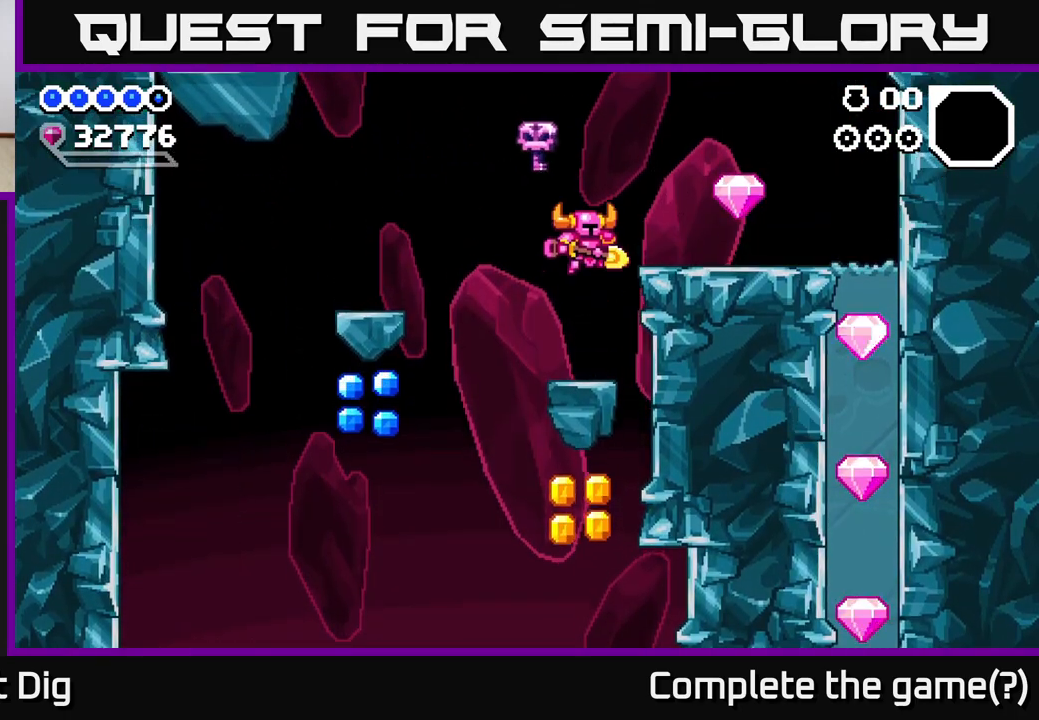
{"buttons": ["A", "DPAD_RIGHT"], "right_stick": "center", "events": [[217, "DPAD_RIGHT", "down"], [233, "A", "down"]]}
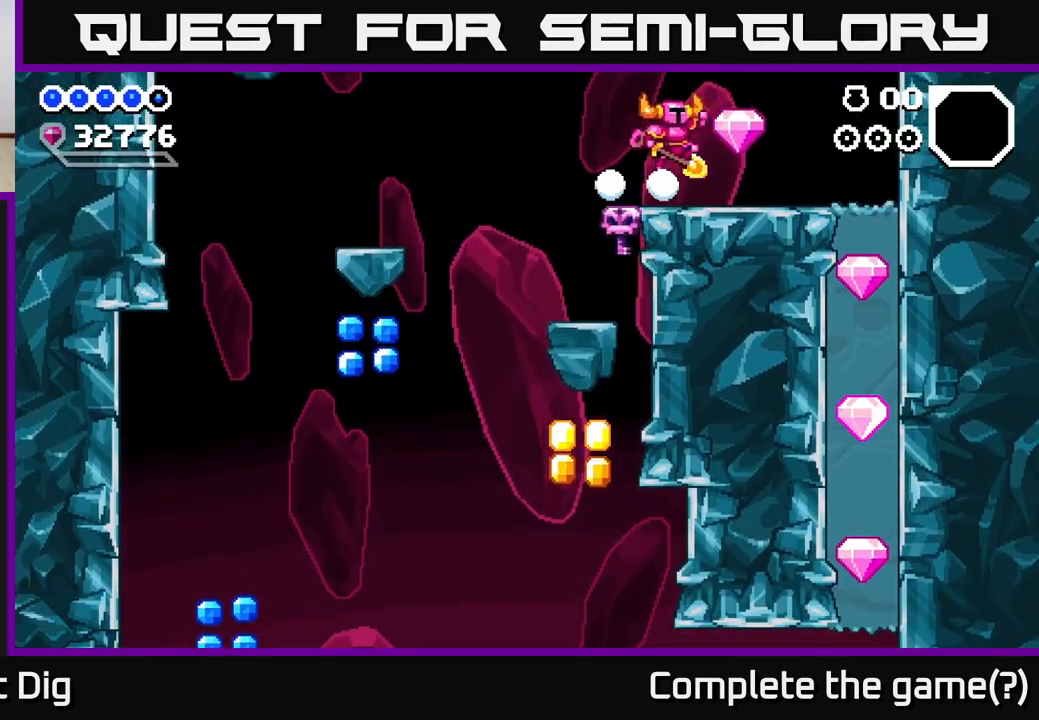
{"buttons": ["DPAD_RIGHT"], "right_stick": "center", "events": [[50, "A", "up"]]}